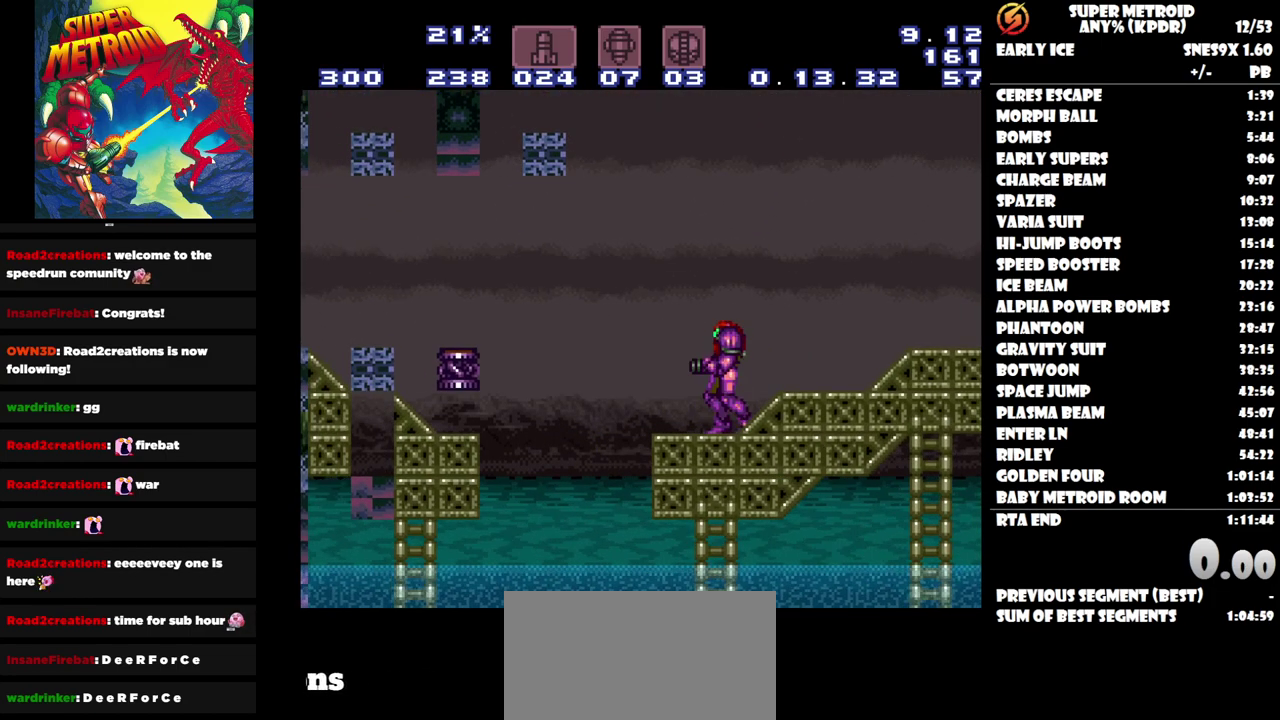
Gameplay with a controller (Nintendo layout); each line is a JSON object with the inputs held at the frame after it. "events" lists button and stick changes between this image and that frame as [ms after this image, input, new state], when the widget could be followed in between. Not read: A L2 L3 R2 R3 left_stick right_stick.
{"buttons": ["B", "DPAD_LEFT"], "events": [[217, "DPAD_LEFT", "down"], [317, "B", "down"]]}
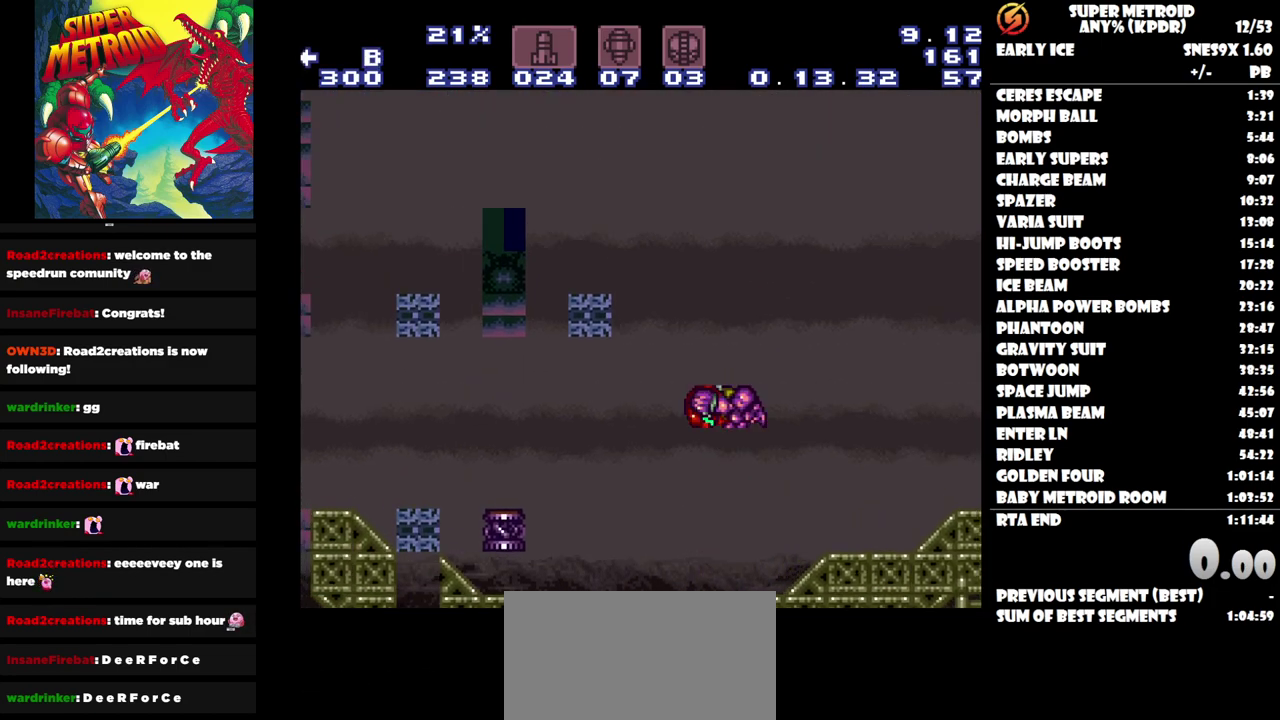
{"buttons": ["DPAD_LEFT"], "events": [[267, "B", "up"]]}
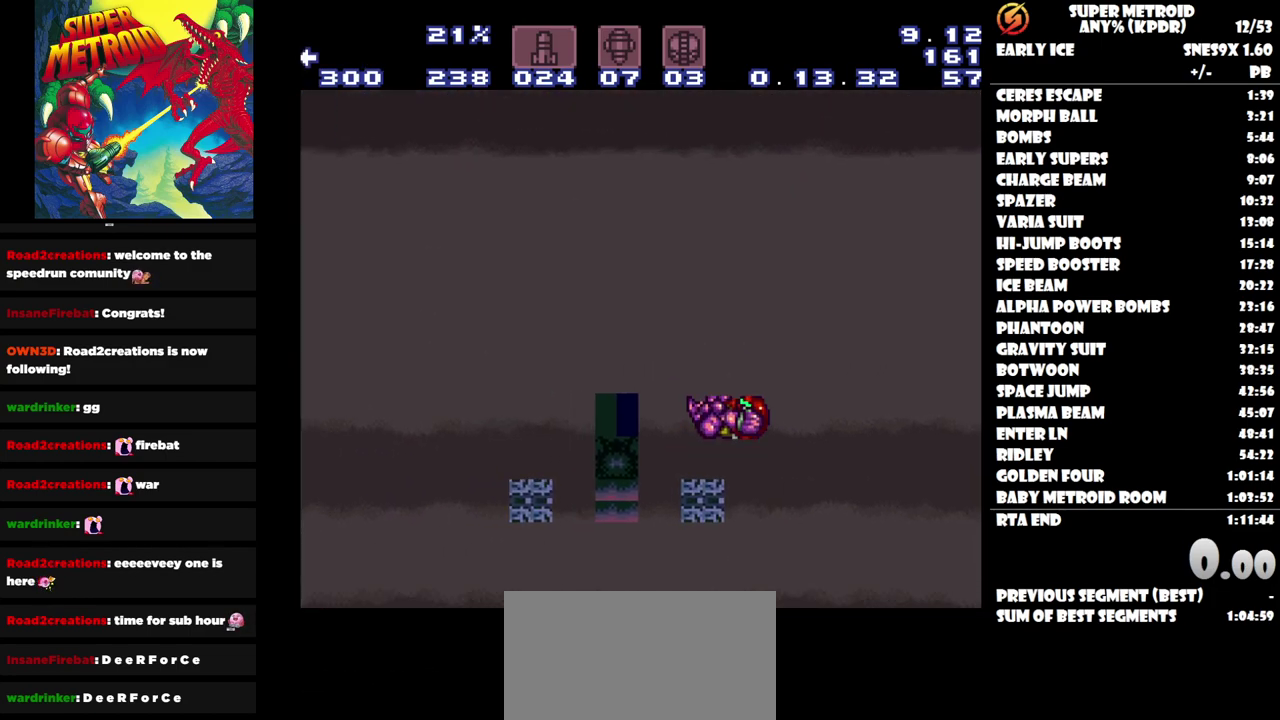
{"buttons": [], "events": [[33, "DPAD_LEFT", "up"]]}
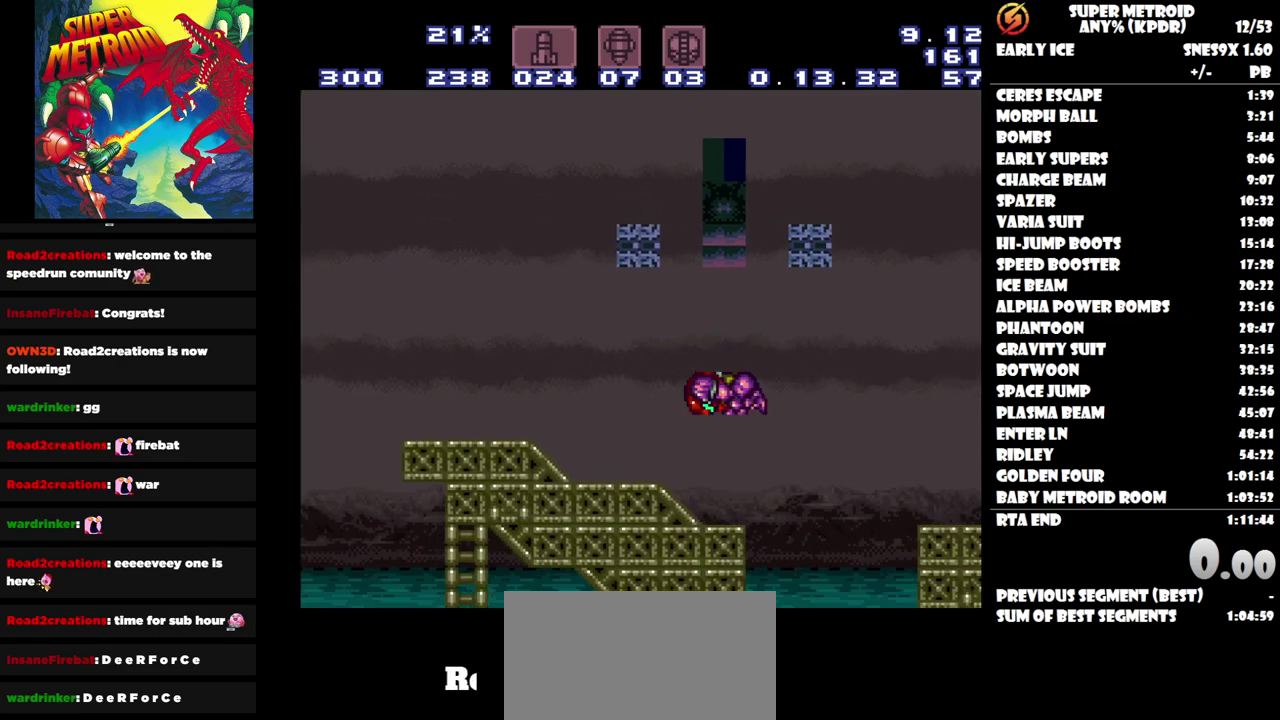
{"buttons": [], "events": []}
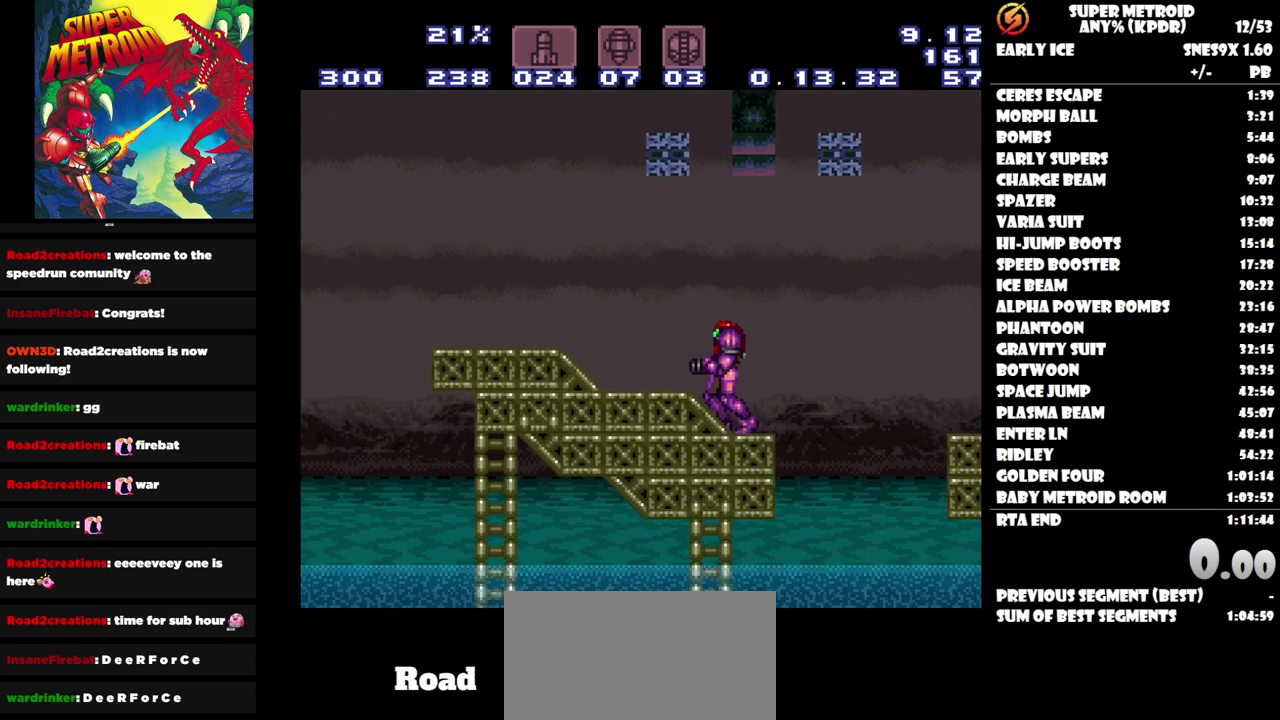
{"buttons": [], "events": [[83, "SELECT", "down"], [117, "Y", "down"], [233, "Y", "up"], [300, "SELECT", "up"]]}
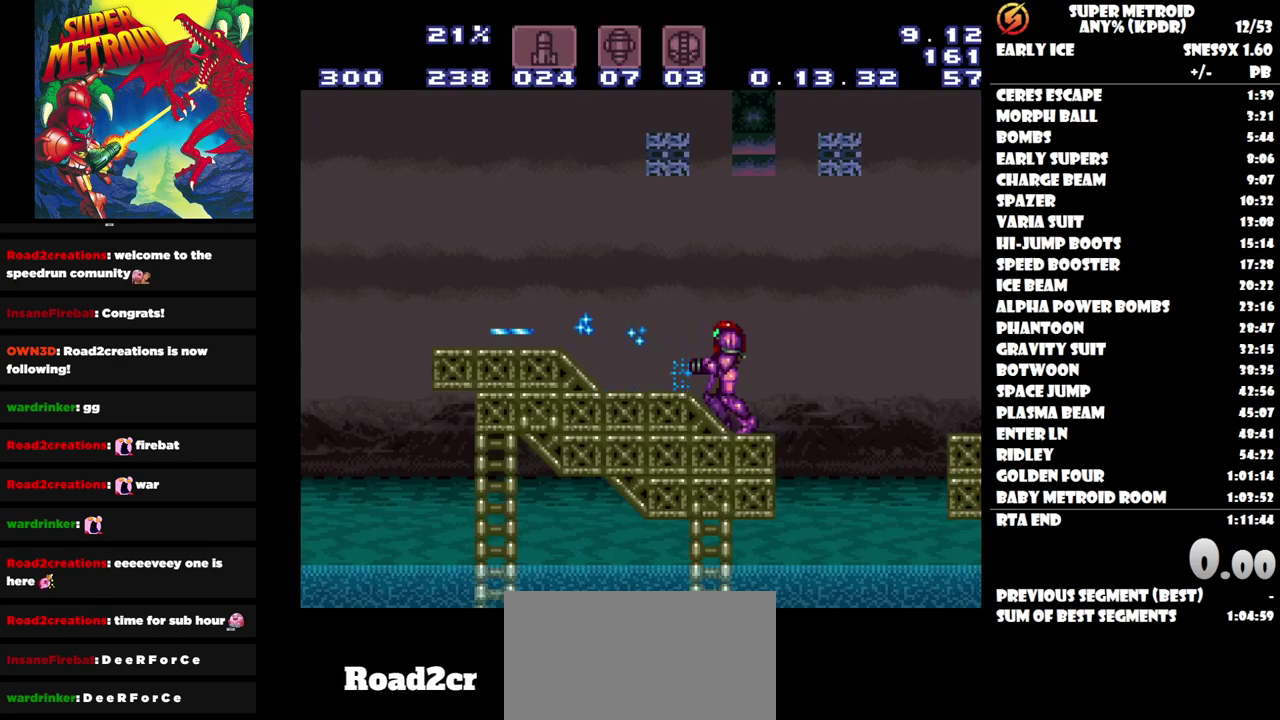
{"buttons": [], "events": []}
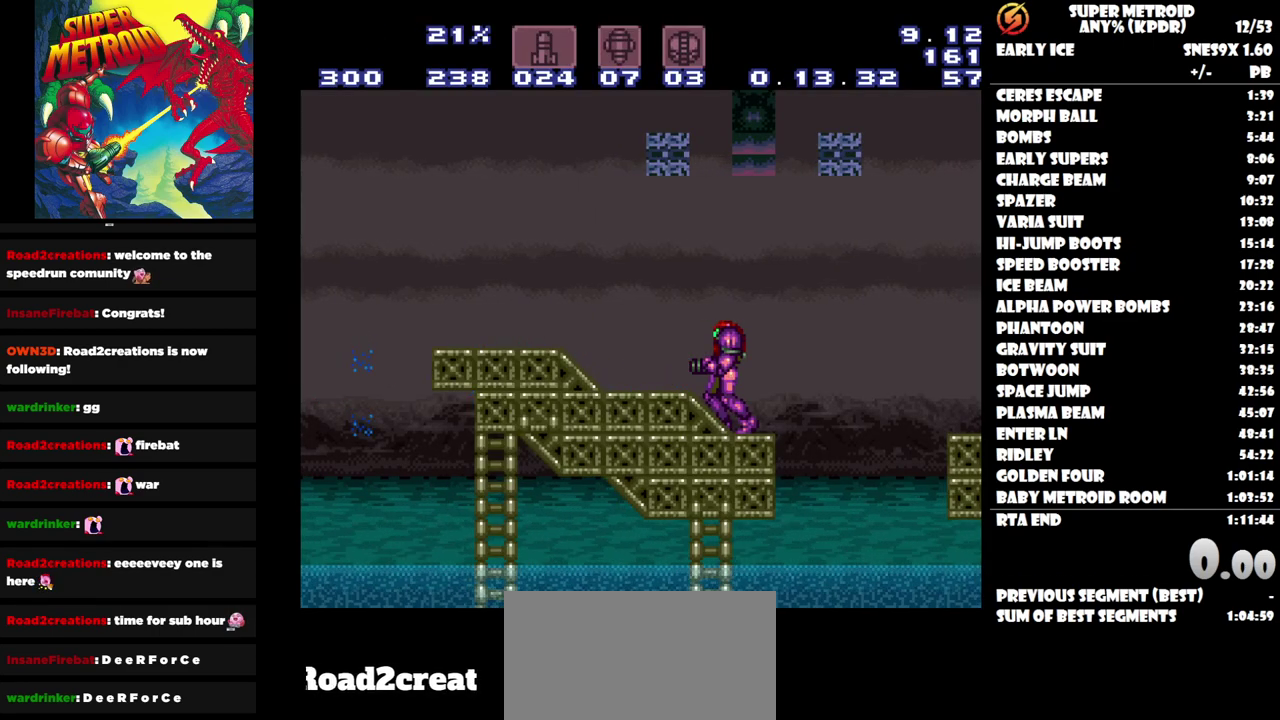
{"buttons": [], "events": [[150, "SELECT", "down"], [183, "Y", "down"], [300, "Y", "up"], [367, "SELECT", "up"]]}
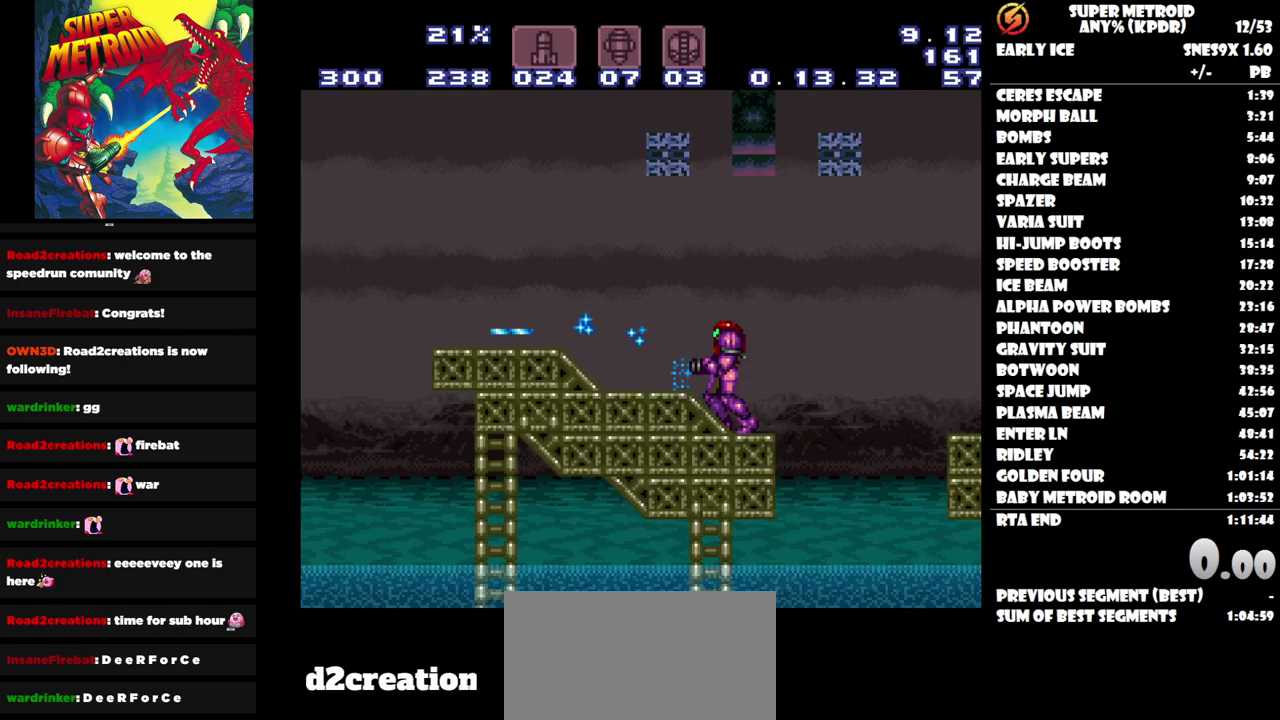
{"buttons": [], "events": []}
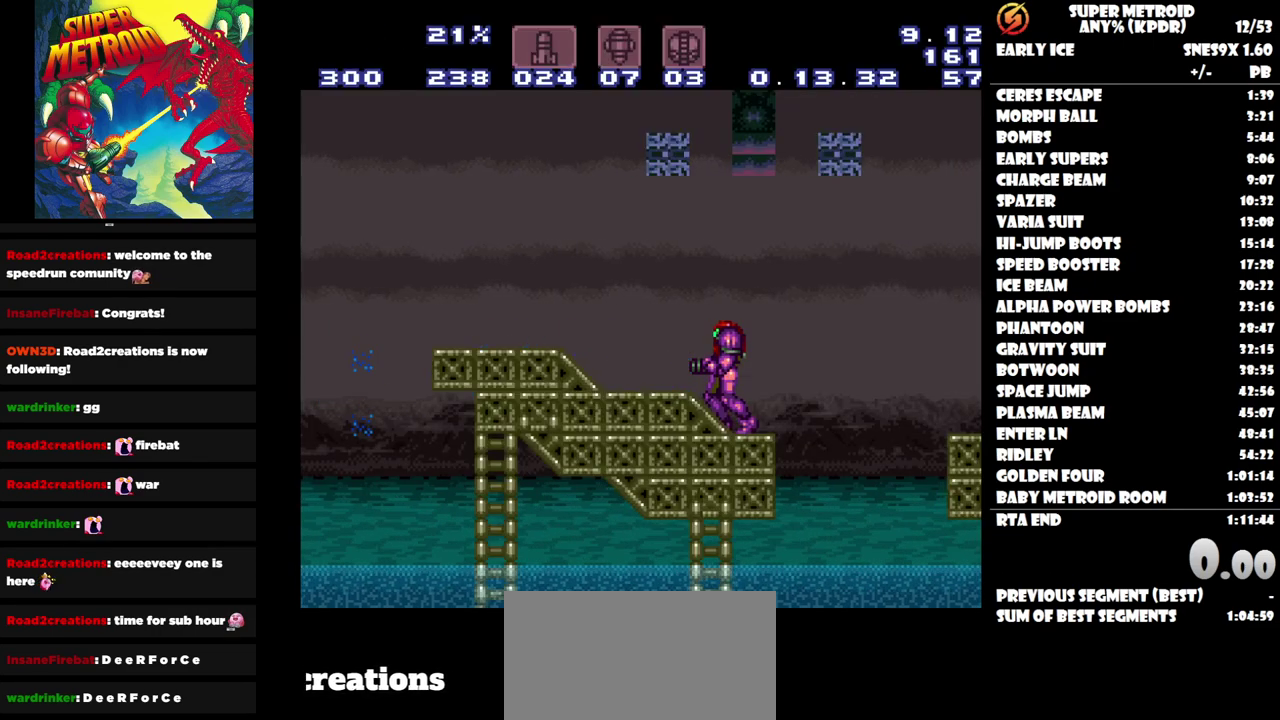
{"buttons": [], "events": [[167, "START", "down"], [217, "Y", "down"], [350, "START", "up"], [367, "Y", "up"]]}